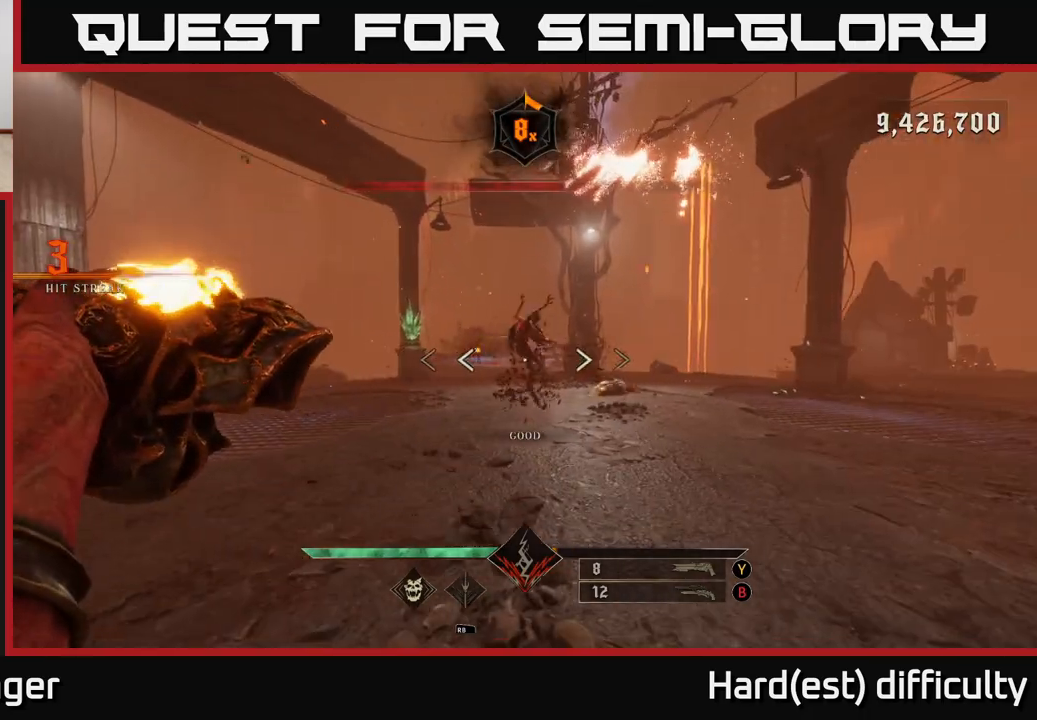
Gameplay with a controller (Xbox layout); each line is a JSON object with the inputs held at the frame after it. "events" lists button and stick changes between this image and that frame as [ms after this image, input, new state], when the widget could be followed in between.
{"buttons": [], "left_stick": "up", "right_stick": "center", "events": [[17, "left_stick", "right"], [117, "Y", "down"], [133, "left_stick", "up"], [183, "left_stick", "up-left"], [200, "Y", "up"], [300, "left_stick", "up"]]}
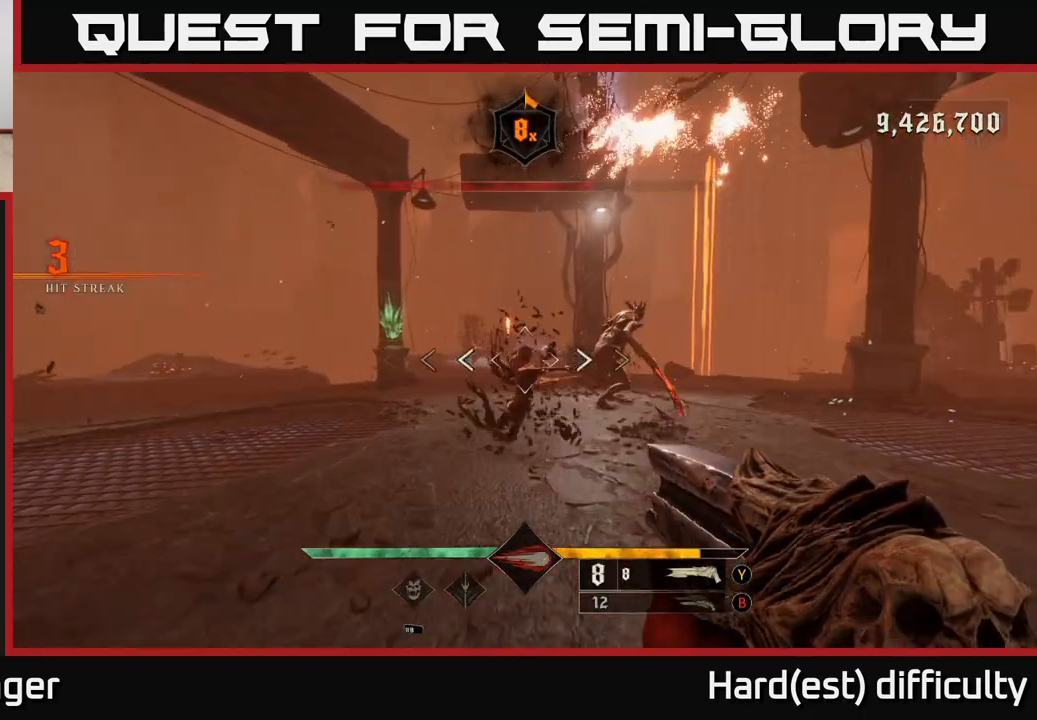
{"buttons": [], "left_stick": "up", "right_stick": "center", "events": [[50, "R2", "down"], [50, "right_stick", "down"], [67, "left_stick", "up-left"], [150, "R2", "up"], [167, "right_stick", "center"], [250, "right_stick", "up-right"], [483, "left_stick", "up"], [483, "right_stick", "center"]]}
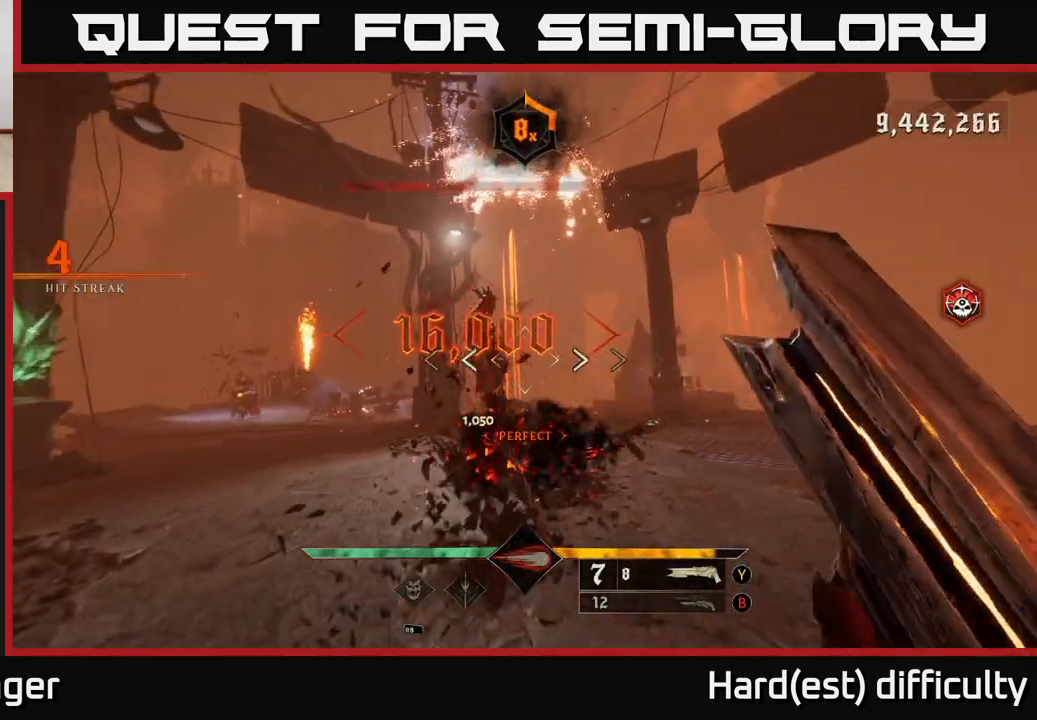
{"buttons": [], "left_stick": "up-left", "right_stick": "up", "events": [[183, "right_stick", "up"], [200, "left_stick", "up-left"], [267, "right_stick", "center"], [450, "right_stick", "up"]]}
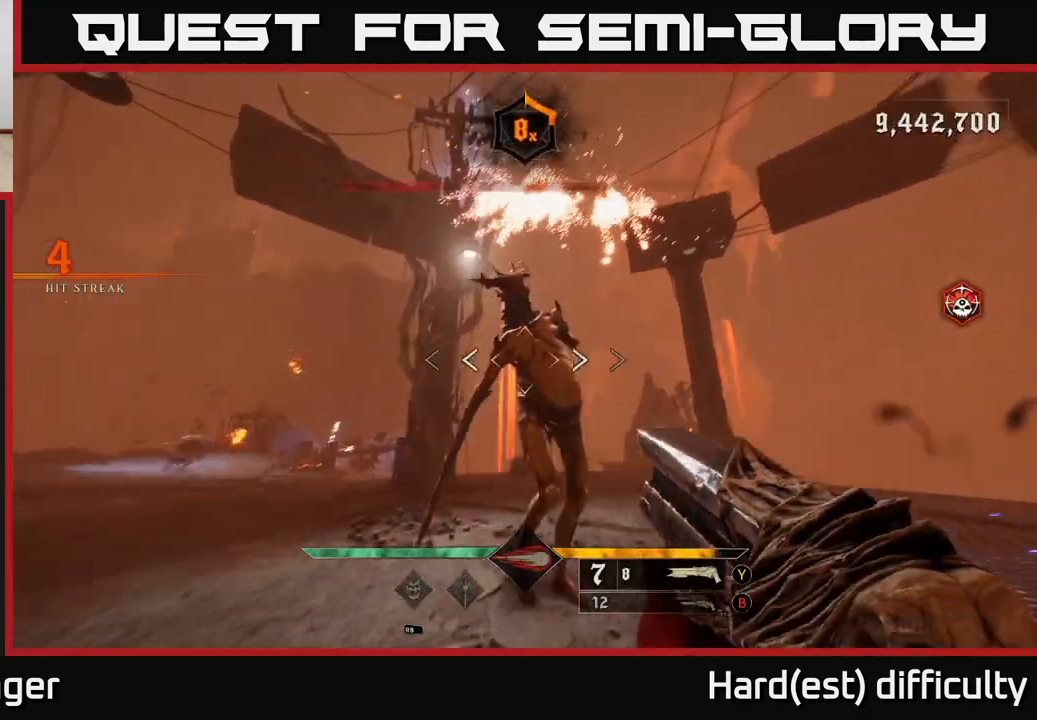
{"buttons": [], "left_stick": "left", "right_stick": "center", "events": [[33, "R2", "down"], [67, "right_stick", "right"], [117, "R2", "up"], [117, "right_stick", "down-right"], [150, "L2", "down"], [150, "left_stick", "down-left"], [300, "L2", "up"], [400, "right_stick", "center"], [483, "left_stick", "left"]]}
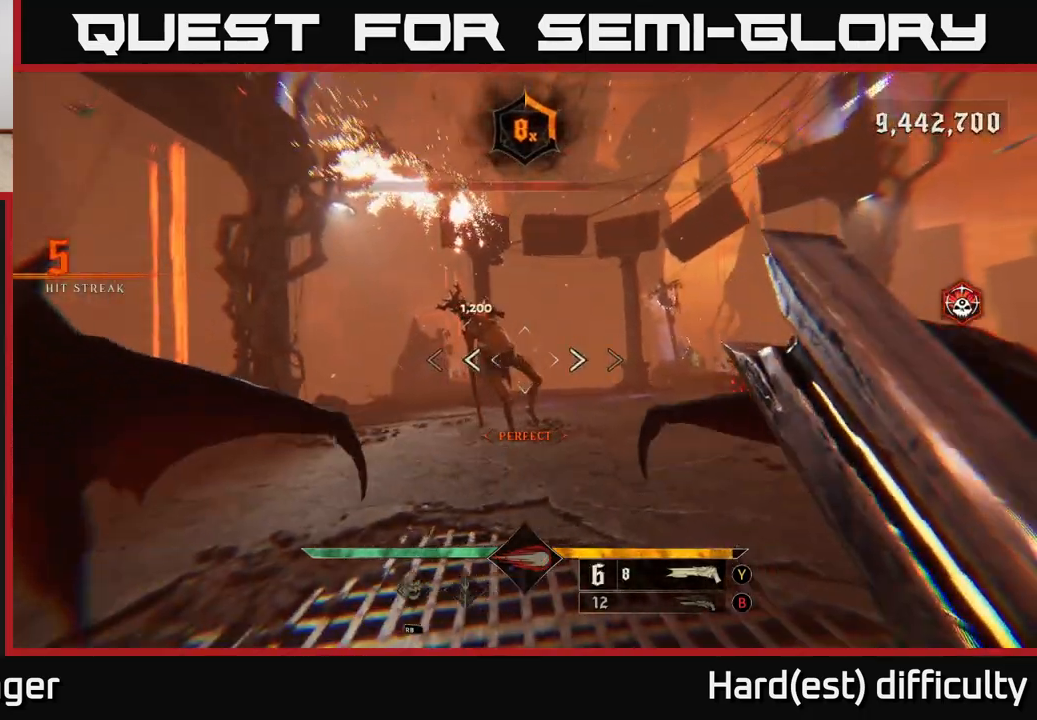
{"buttons": ["L2", "R2"], "left_stick": "up-left", "right_stick": "right", "events": [[67, "right_stick", "up"], [83, "left_stick", "up-left"], [150, "right_stick", "center"], [383, "right_stick", "right"], [483, "R2", "down"], [500, "L2", "down"]]}
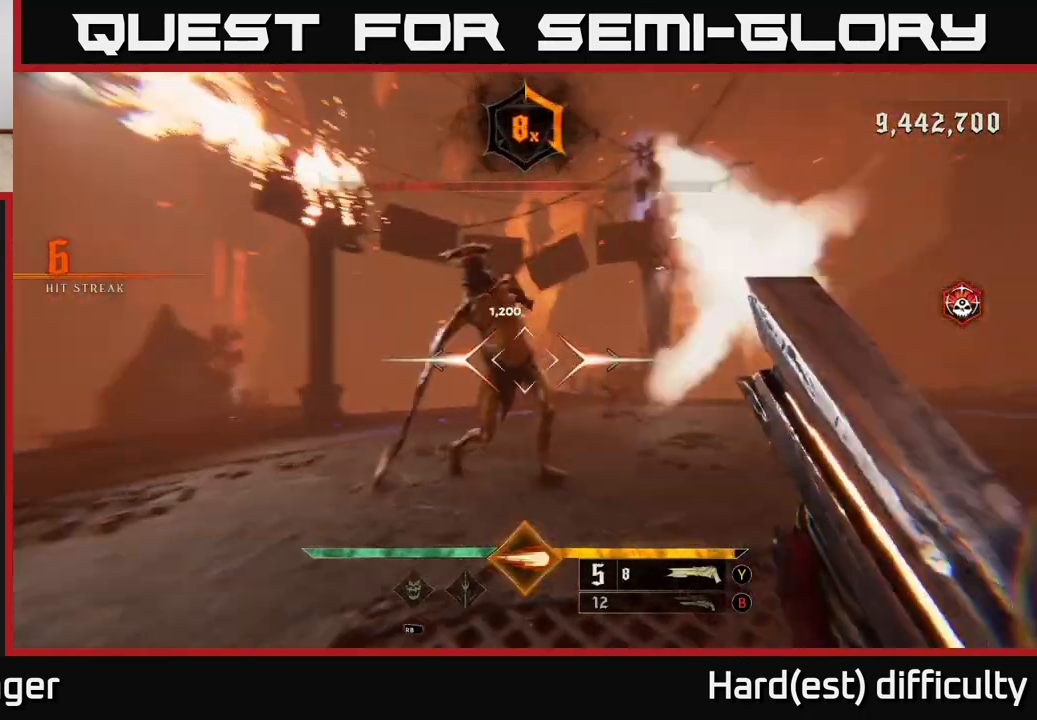
{"buttons": [], "left_stick": "up-left", "right_stick": "right", "events": [[33, "R2", "up"], [150, "L2", "up"]]}
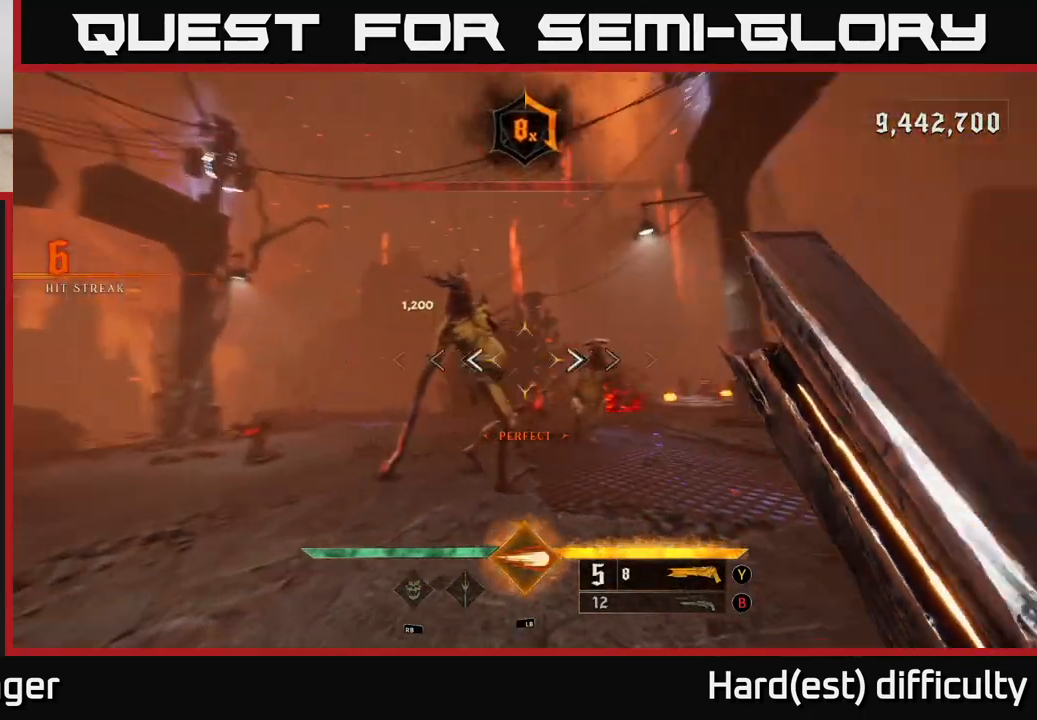
{"buttons": [], "left_stick": "down-left", "right_stick": "right", "events": [[83, "right_stick", "center"], [267, "left_stick", "left"], [300, "right_stick", "right"], [417, "R2", "down"], [450, "left_stick", "down-left"], [483, "R2", "up"]]}
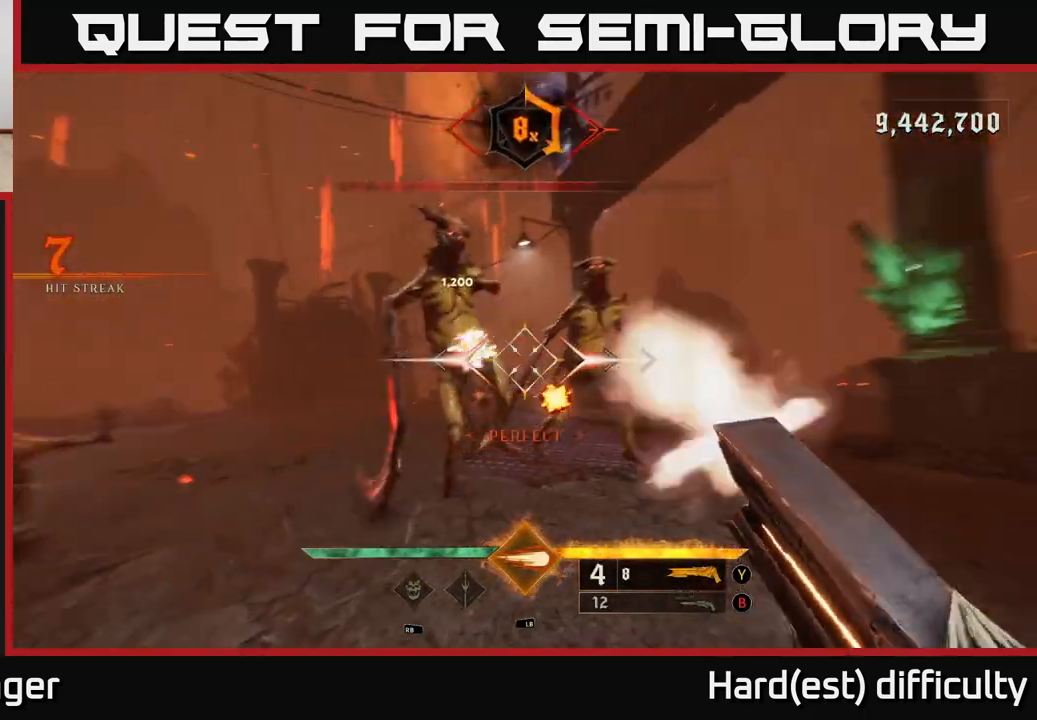
{"buttons": [], "left_stick": "down-left", "right_stick": "right", "events": [[117, "L2", "down"], [317, "L2", "up"]]}
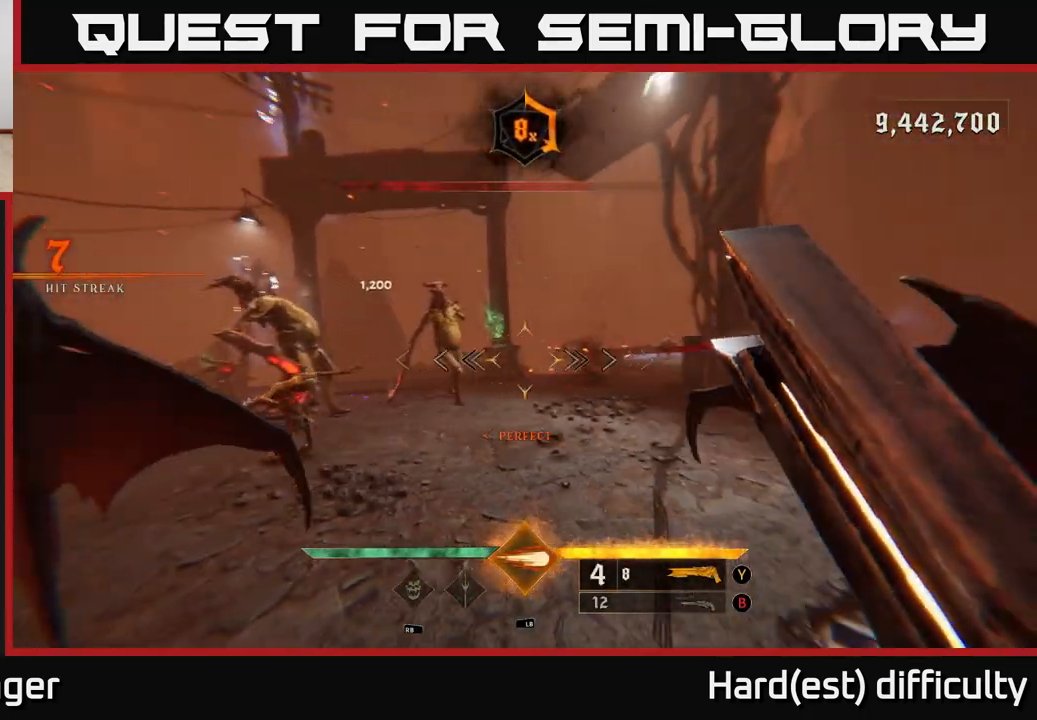
{"buttons": [], "left_stick": "left", "right_stick": "right", "events": [[67, "left_stick", "left"], [100, "right_stick", "center"], [200, "right_stick", "up-left"], [350, "L1", "down"], [367, "right_stick", "center"], [417, "right_stick", "right"], [467, "L1", "up"]]}
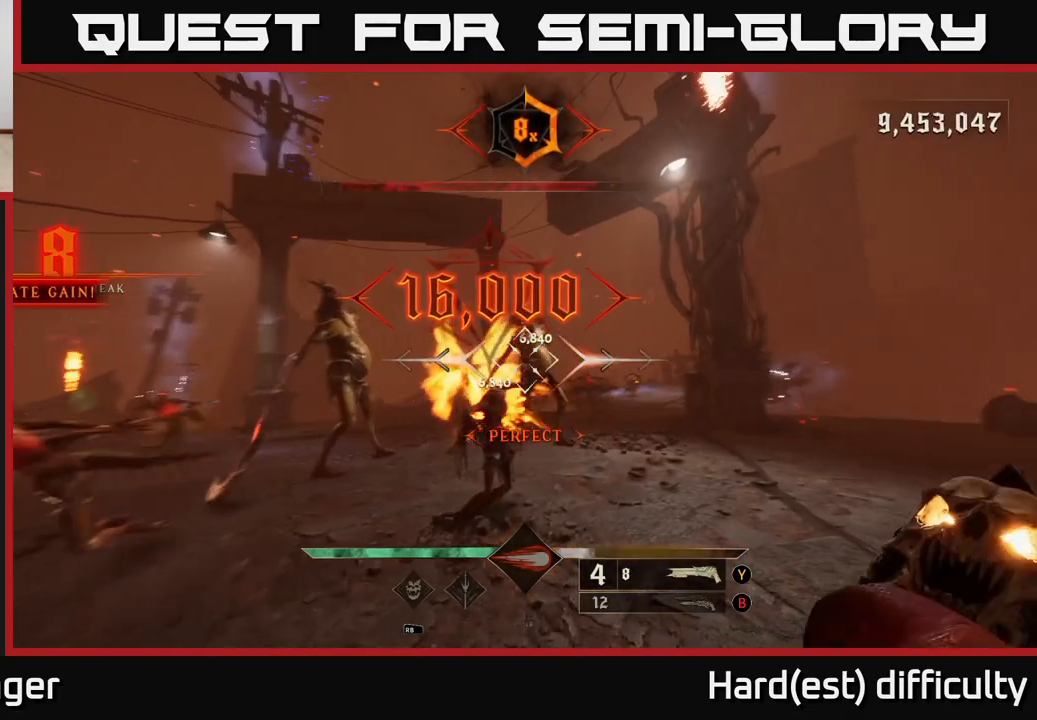
{"buttons": [], "left_stick": "left", "right_stick": "right", "events": [[17, "right_stick", "center"], [50, "left_stick", "down-left"], [300, "right_stick", "right"], [317, "L2", "down"], [383, "left_stick", "left"], [483, "L2", "up"]]}
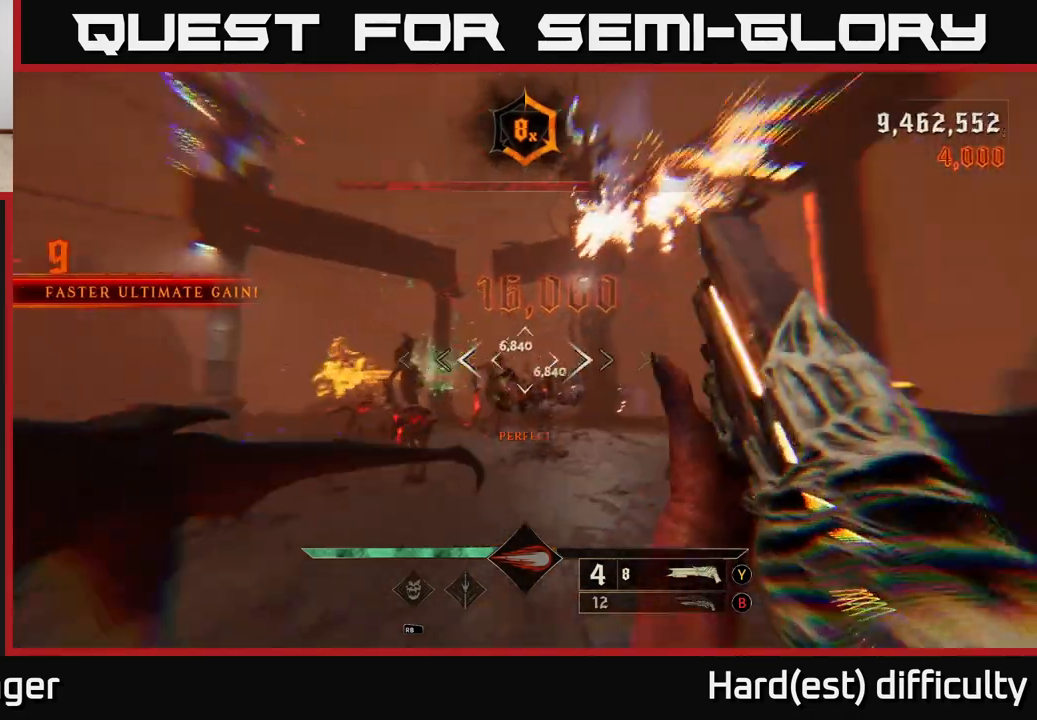
{"buttons": ["L2"], "left_stick": "up-left", "right_stick": "center", "events": [[17, "right_stick", "center"], [350, "R2", "down"], [350, "right_stick", "down"], [433, "R2", "up"], [450, "L2", "down"], [450, "left_stick", "up-left"], [450, "right_stick", "center"]]}
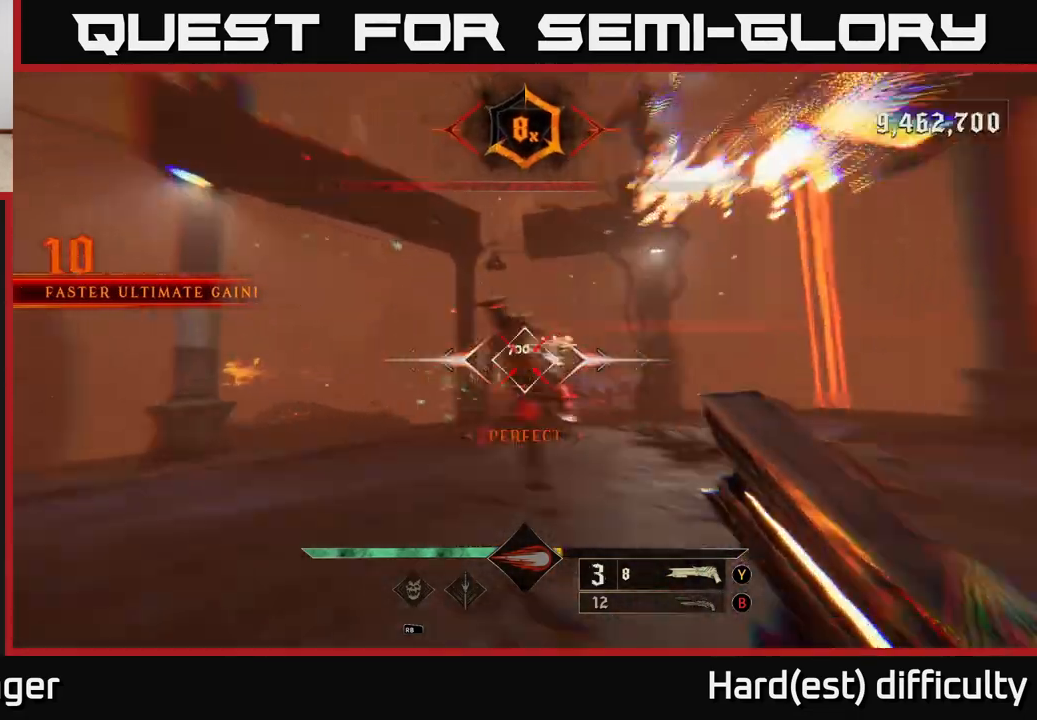
{"buttons": [], "left_stick": "left", "right_stick": "right", "events": [[100, "L2", "up"], [117, "right_stick", "right"], [333, "left_stick", "left"]]}
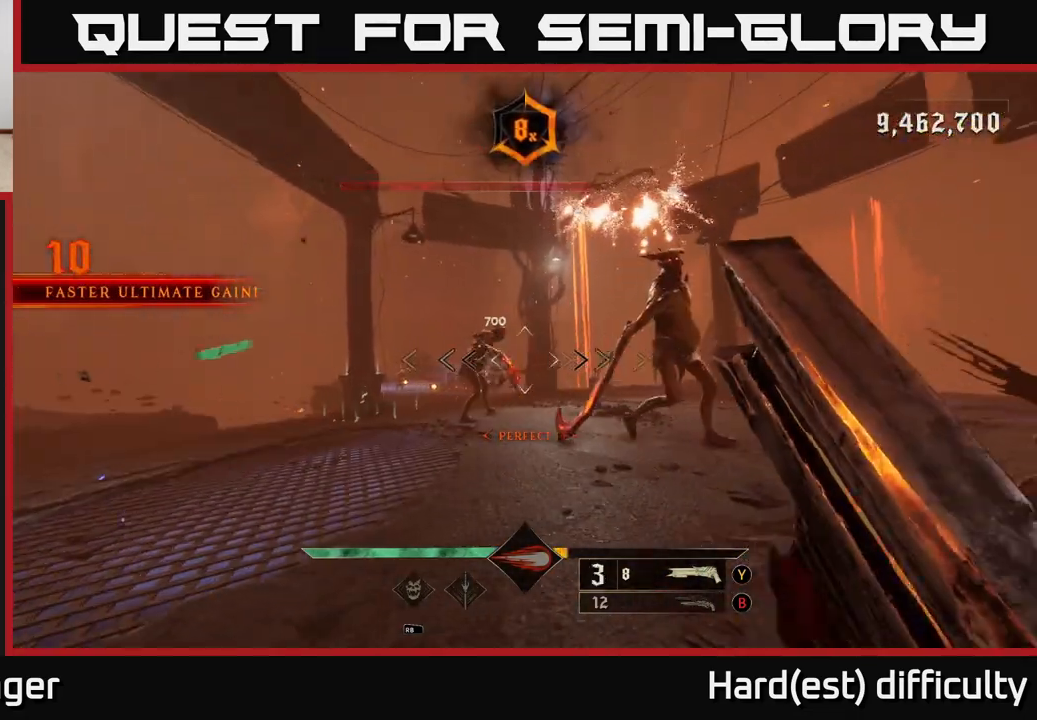
{"buttons": [], "left_stick": "up-left", "right_stick": "right", "events": [[17, "right_stick", "center"], [117, "left_stick", "center"], [217, "left_stick", "left"], [333, "R2", "down"], [333, "left_stick", "up-left"], [367, "right_stick", "up-left"], [450, "R2", "up"], [483, "right_stick", "right"]]}
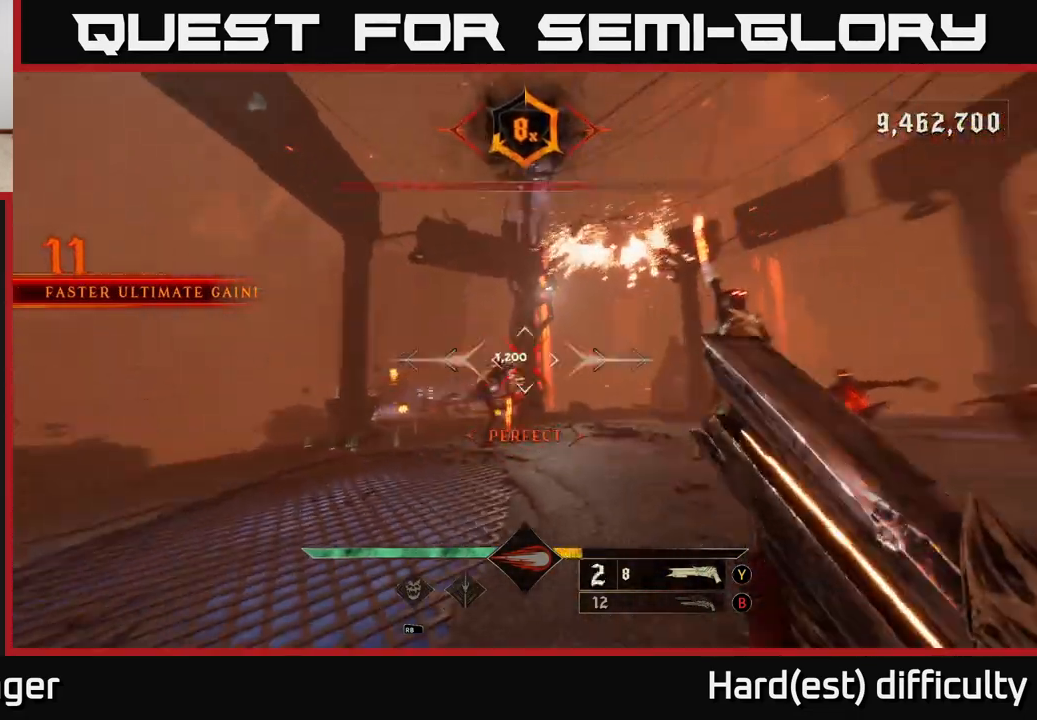
{"buttons": [], "left_stick": "up-left", "right_stick": "center", "events": [[167, "right_stick", "center"], [250, "A", "down"], [367, "A", "up"]]}
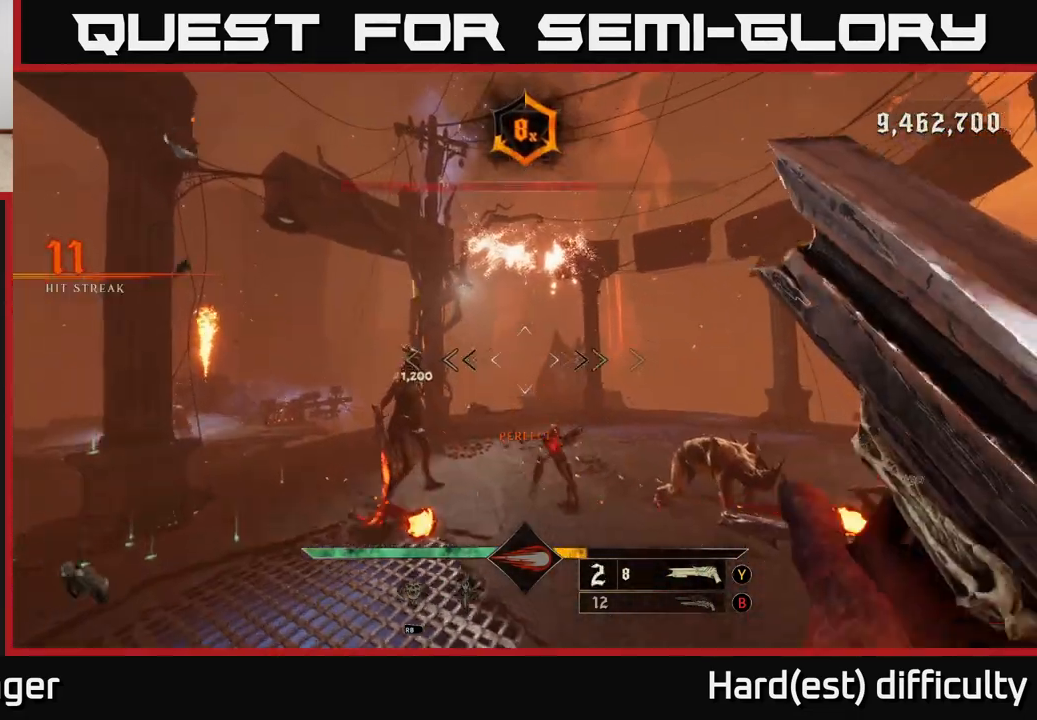
{"buttons": ["L2"], "left_stick": "up-left", "right_stick": "right", "events": [[33, "right_stick", "down"], [167, "right_stick", "center"], [250, "right_stick", "down-left"], [300, "L2", "down"], [300, "R2", "down"], [383, "R2", "up"], [467, "right_stick", "right"]]}
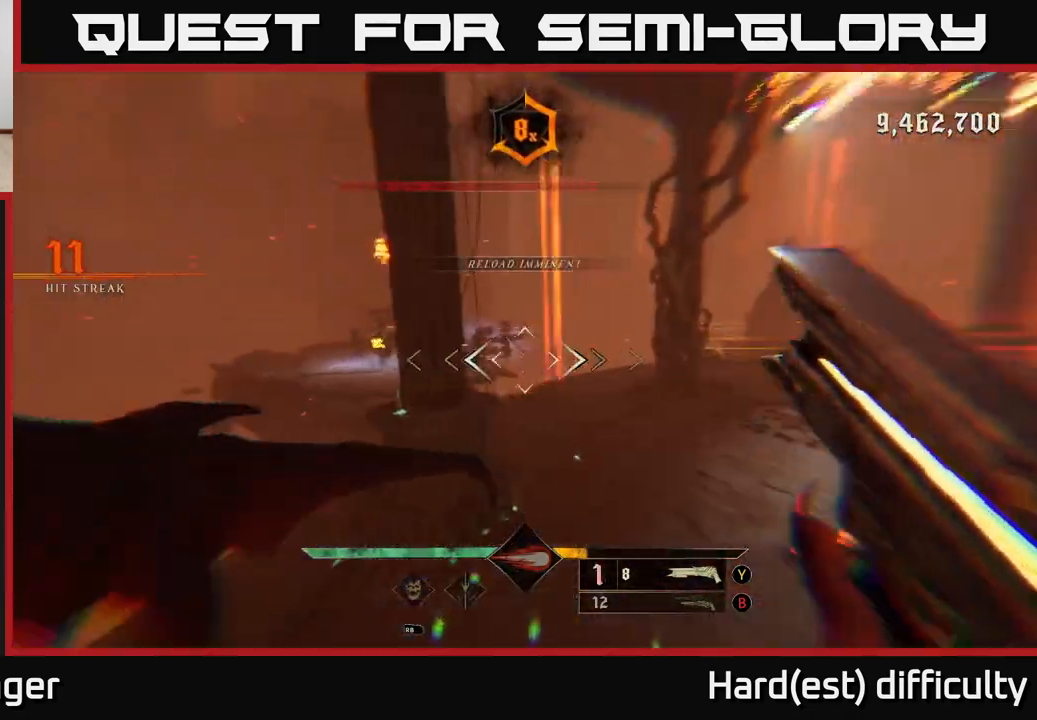
{"buttons": [], "left_stick": "up-left", "right_stick": "right", "events": [[17, "L2", "up"]]}
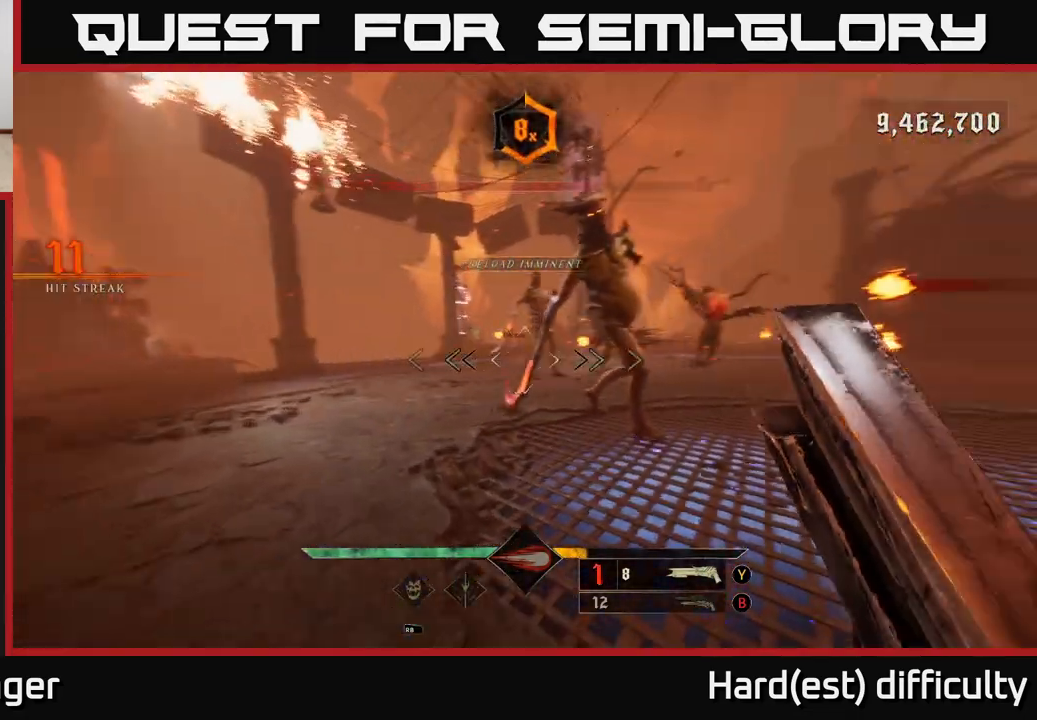
{"buttons": [], "left_stick": "left", "right_stick": "right", "events": [[217, "L2", "down"], [217, "left_stick", "left"], [217, "right_stick", "up"], [250, "R2", "down"], [267, "right_stick", "up-left"], [333, "left_stick", "down-left"], [350, "L2", "up"], [350, "R2", "up"], [417, "right_stick", "right"], [433, "left_stick", "left"]]}
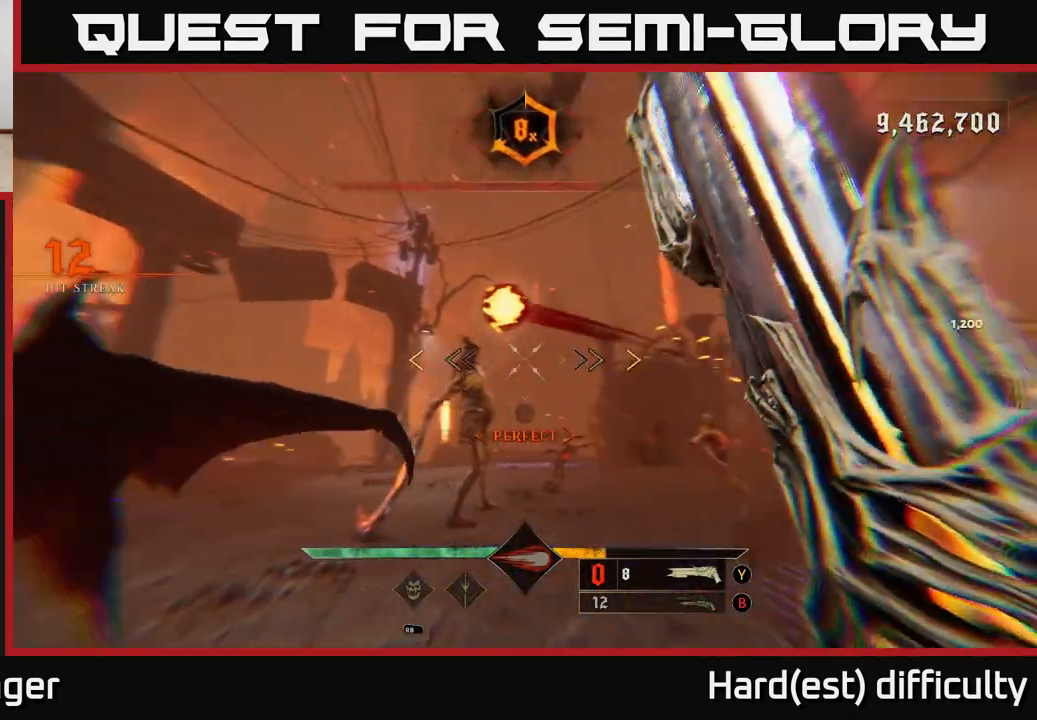
{"buttons": [], "left_stick": "down-left", "right_stick": "right", "events": [[233, "right_stick", "center"], [333, "right_stick", "right"], [367, "left_stick", "down-left"]]}
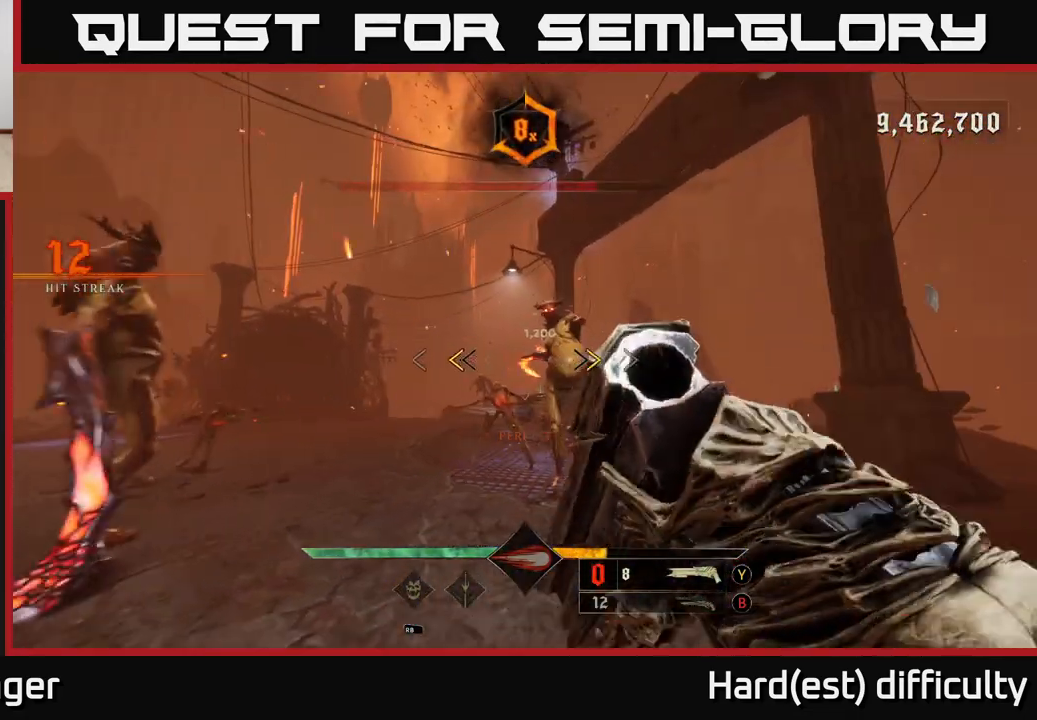
{"buttons": [], "left_stick": "left", "right_stick": "down-right", "events": [[17, "right_stick", "center"], [133, "A", "down"], [133, "L2", "down"], [150, "X", "down"], [267, "A", "up"], [267, "X", "up"], [283, "L2", "up"], [383, "left_stick", "left"], [417, "right_stick", "down-right"]]}
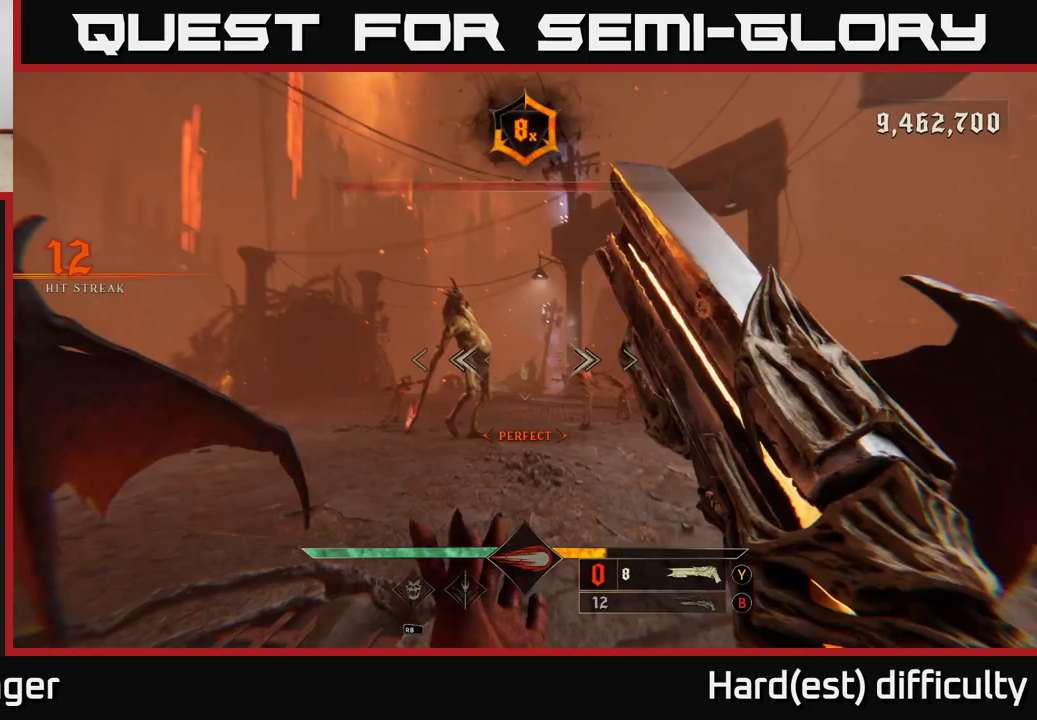
{"buttons": [], "left_stick": "left", "right_stick": "right", "events": [[50, "left_stick", "up-left"], [133, "R2", "down"], [133, "right_stick", "up"], [217, "R2", "up"], [233, "right_stick", "center"], [367, "right_stick", "right"], [417, "R2", "down"], [467, "left_stick", "left"], [500, "R2", "up"]]}
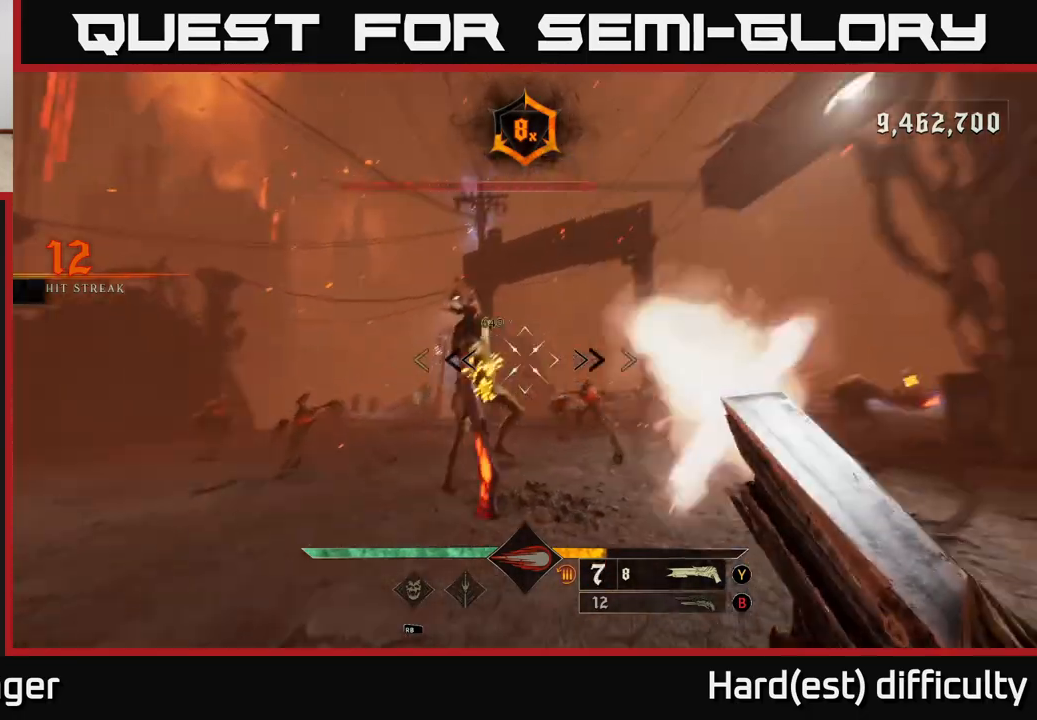
{"buttons": [], "left_stick": "down-left", "right_stick": "center", "events": [[100, "left_stick", "down-left"], [367, "right_stick", "center"]]}
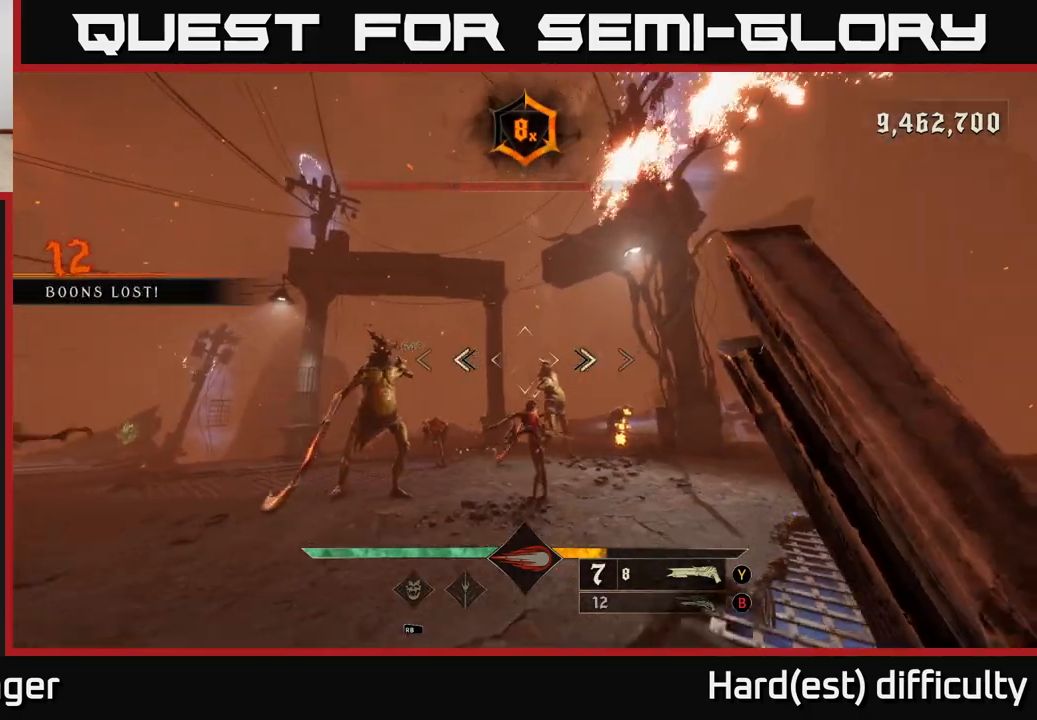
{"buttons": [], "left_stick": "left", "right_stick": "up", "events": [[17, "right_stick", "down"], [83, "right_stick", "down-left"], [100, "left_stick", "left"], [183, "right_stick", "center"], [450, "right_stick", "up"]]}
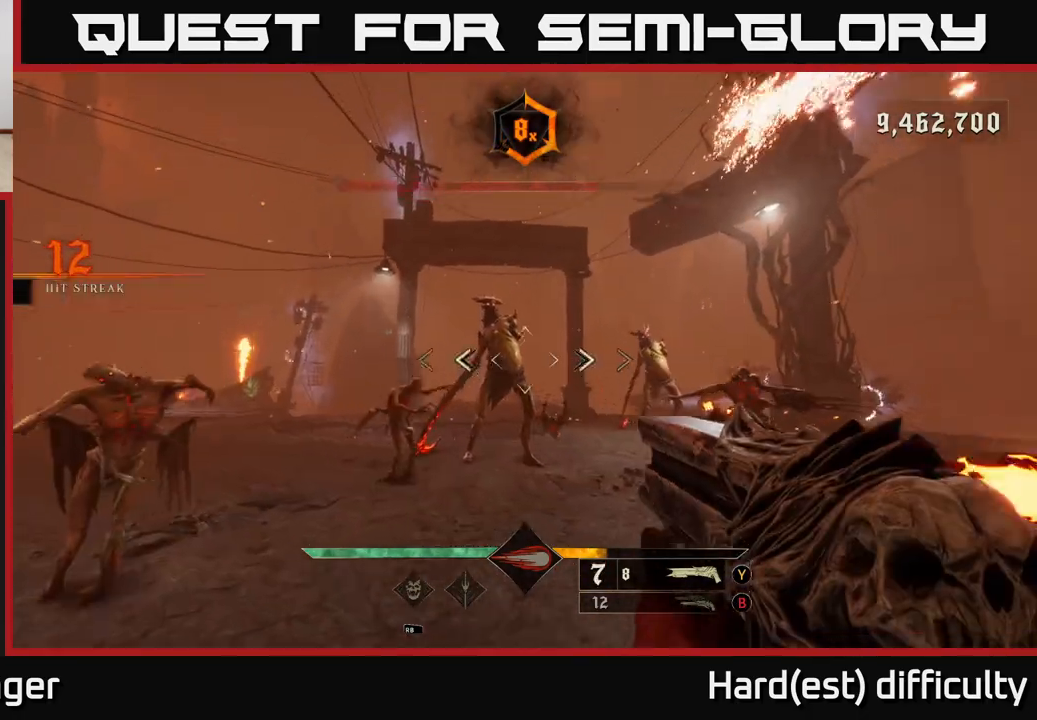
{"buttons": [], "left_stick": "left", "right_stick": "down-right", "events": [[67, "left_stick", "down-left"], [83, "R2", "down"], [83, "right_stick", "center"], [100, "L2", "down"], [167, "R2", "up"], [250, "right_stick", "right"], [283, "L2", "up"], [317, "left_stick", "left"], [400, "right_stick", "down-right"]]}
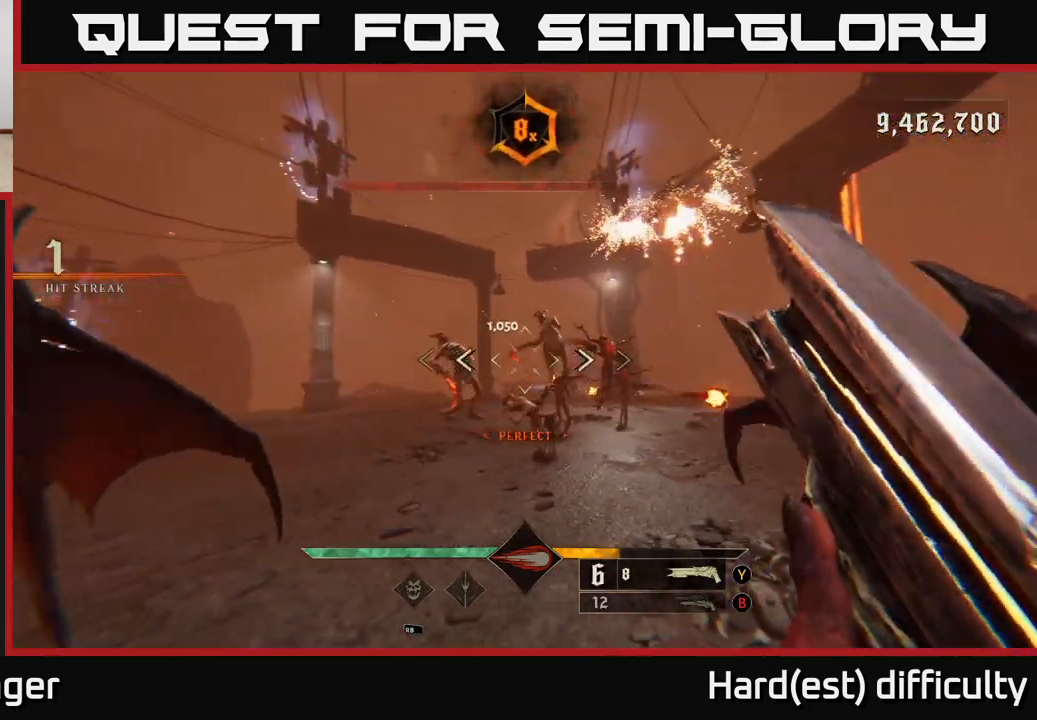
{"buttons": [], "left_stick": "left", "right_stick": "left", "events": [[117, "right_stick", "center"], [467, "right_stick", "left"]]}
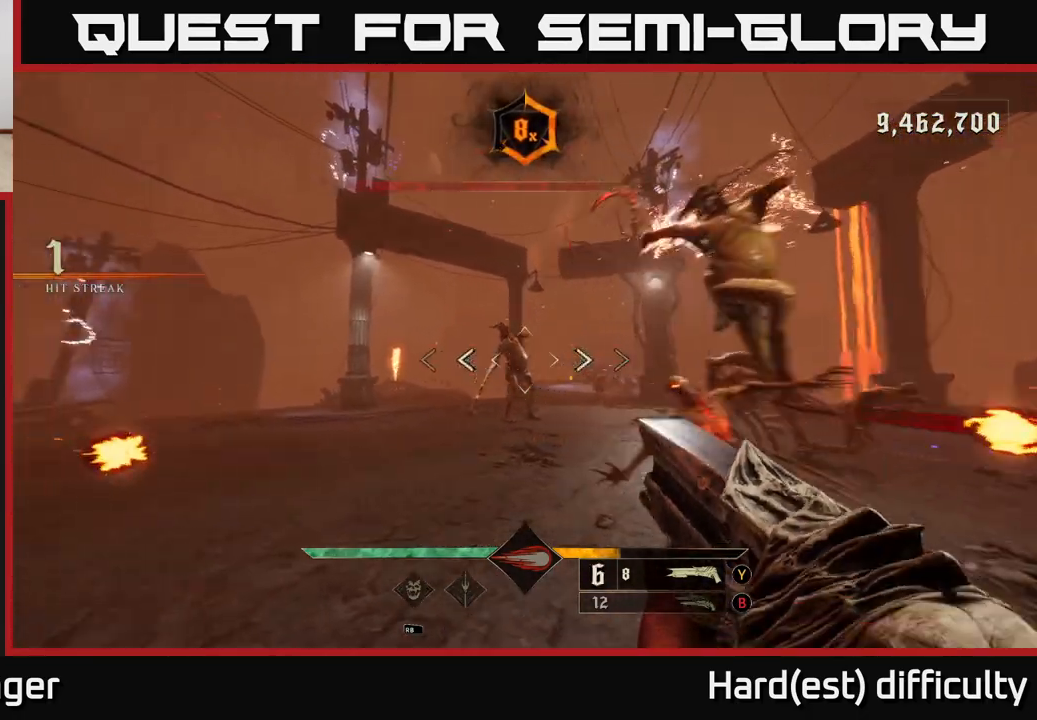
{"buttons": [], "left_stick": "up-left", "right_stick": "center", "events": [[33, "R2", "down"], [67, "L2", "down"], [117, "left_stick", "up-left"], [117, "right_stick", "right"], [133, "R2", "up"], [250, "L2", "up"], [400, "right_stick", "center"]]}
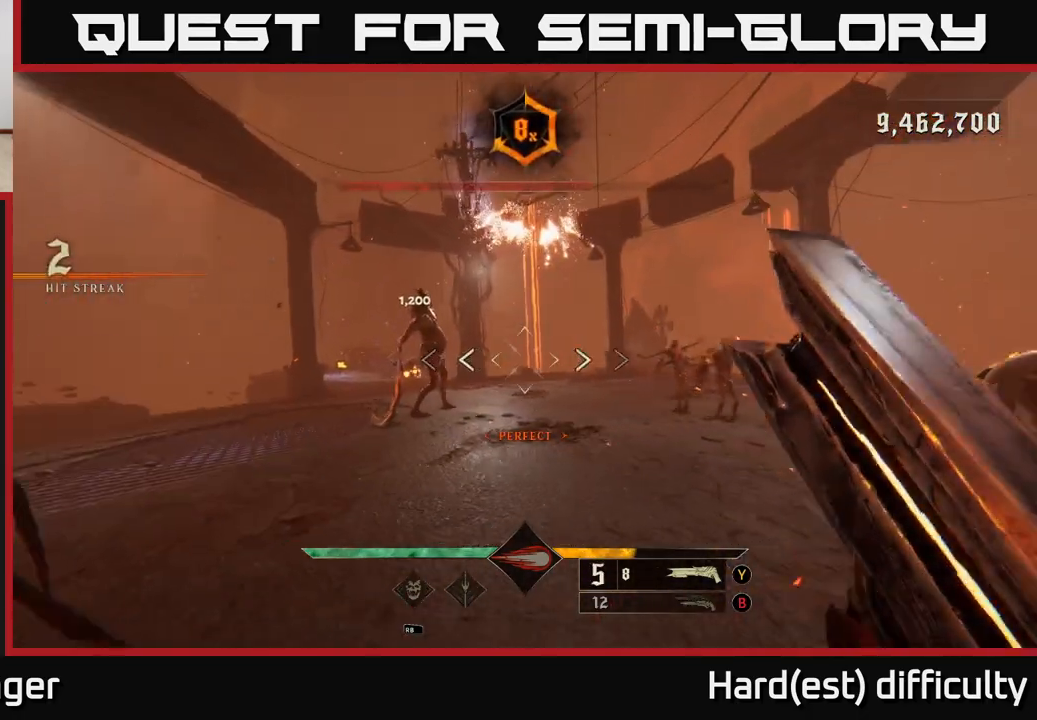
{"buttons": ["L2", "R2"], "left_stick": "up-left", "right_stick": "up-right", "events": [[133, "right_stick", "up"], [383, "right_stick", "up-left"], [483, "R2", "down"], [500, "L2", "down"], [500, "right_stick", "up-right"]]}
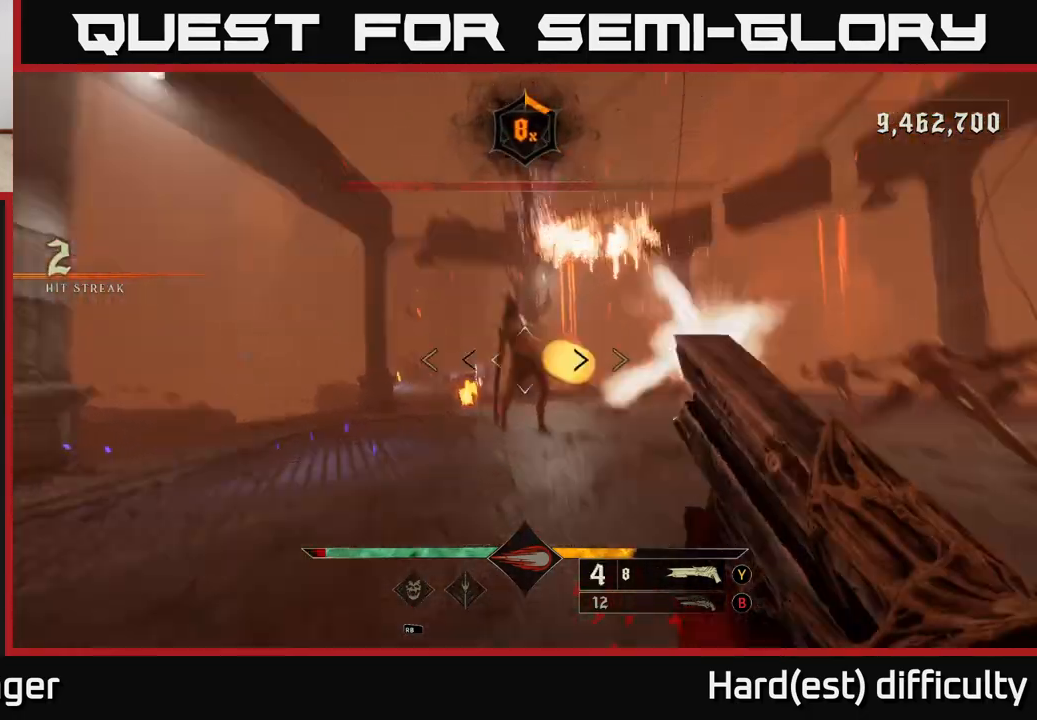
{"buttons": [], "left_stick": "up-left", "right_stick": "up", "events": [[83, "right_stick", "down-right"], [117, "R2", "up"], [200, "L2", "up"], [300, "right_stick", "right"], [500, "right_stick", "up"]]}
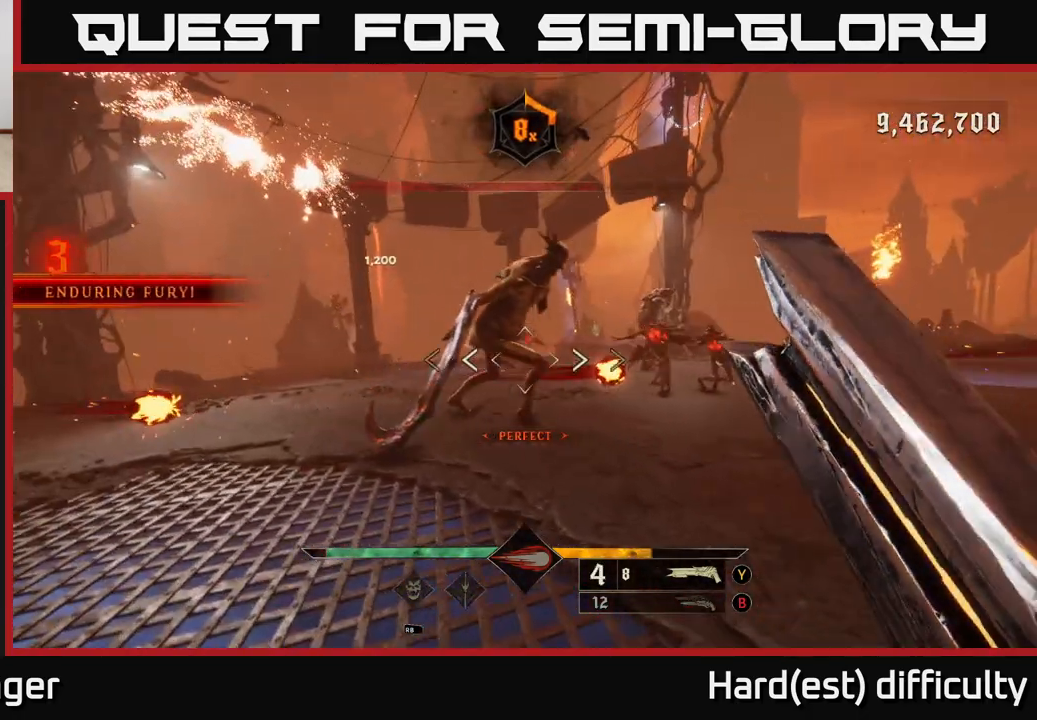
{"buttons": ["L2", "R2"], "left_stick": "left", "right_stick": "right", "events": [[200, "right_stick", "right"], [417, "left_stick", "left"], [450, "R2", "down"], [467, "L2", "down"]]}
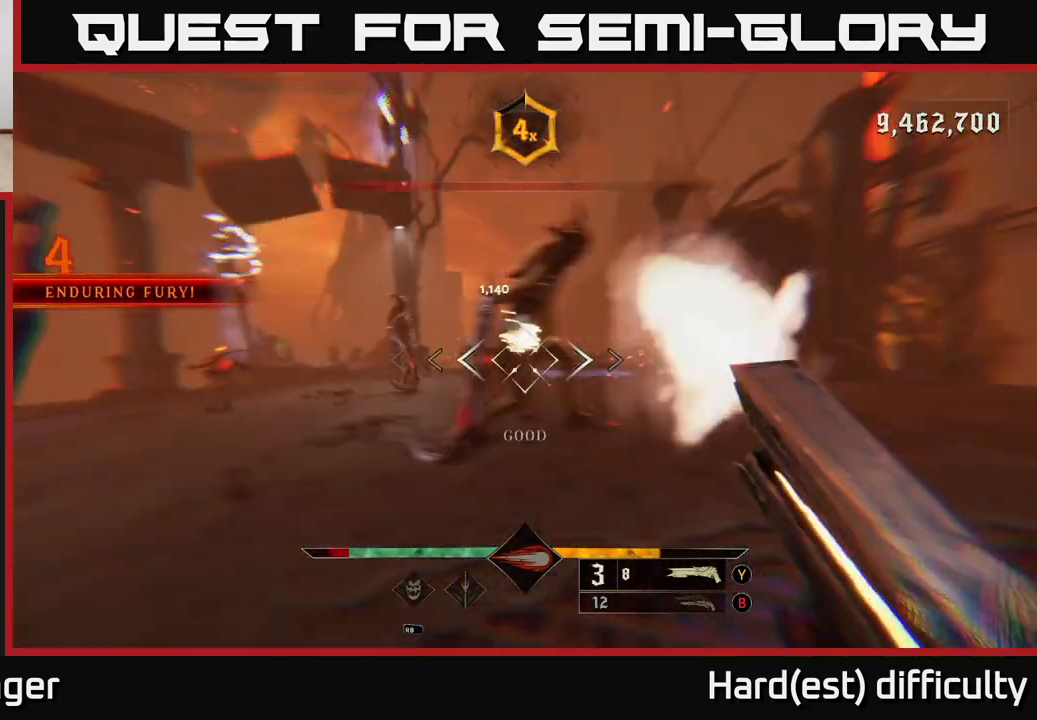
{"buttons": [], "left_stick": "left", "right_stick": "right", "events": [[67, "R2", "up"], [133, "L2", "up"], [300, "right_stick", "center"], [467, "right_stick", "right"]]}
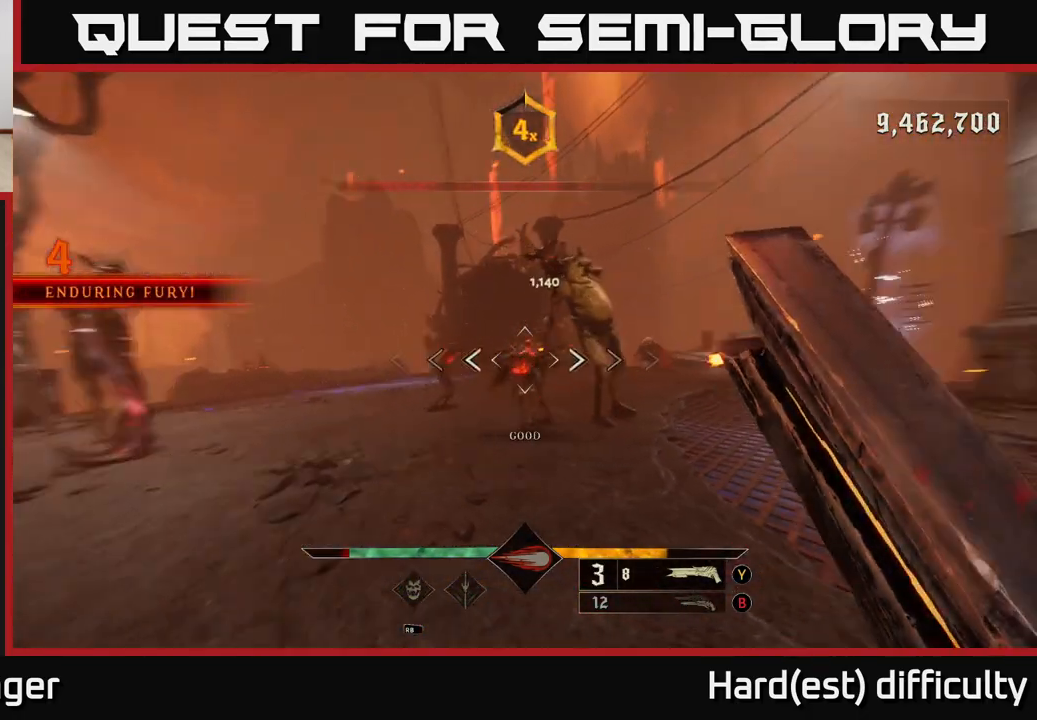
{"buttons": ["L2"], "left_stick": "down-left", "right_stick": "center", "events": [[100, "left_stick", "down-left"], [200, "right_stick", "center"], [317, "right_stick", "right"], [417, "L2", "down"], [417, "R2", "down"], [417, "right_stick", "center"], [500, "R2", "up"]]}